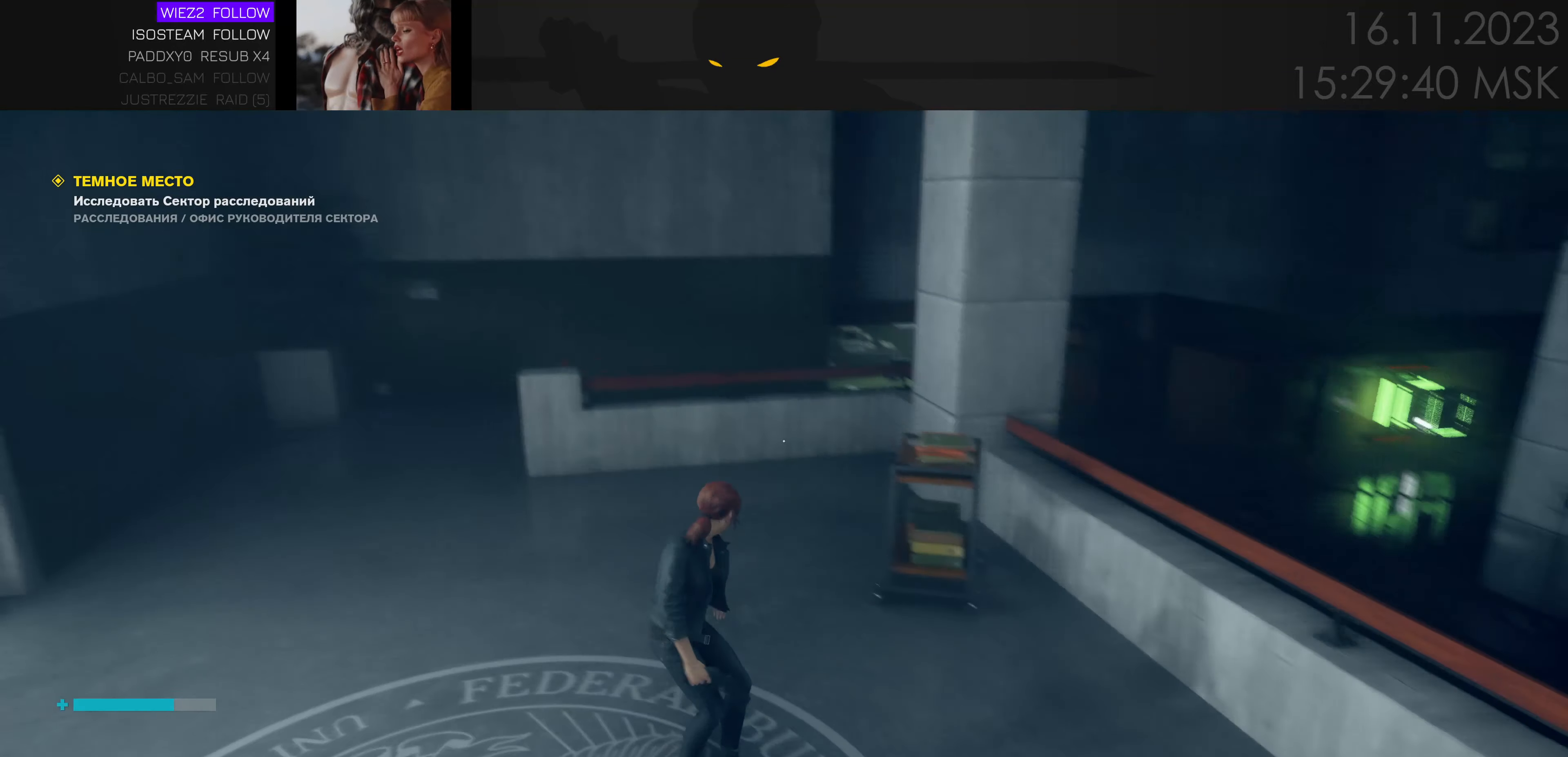
Gameplay with keyboard and mouse; each line is a JSON object with the keys held at the frame after it. "events" lists presses ("down") and releases ("up") of "1", "2", "3", "4", "a", "alt", "c", "caps_lock", "ctrl", "d", "e", "f", "q", "r", "s", "shift", "space", "super", "tab", "tilde", "v", "w", "x" and "z" between this image and that frame as [ms after this image, input, new state], when the widget could be followed in between. No other keys are recorded. Mouse movement is not recorded. Not read: mouse_wheel.
{"keys": ["a", "w"], "events": [[283, "w", "down"]]}
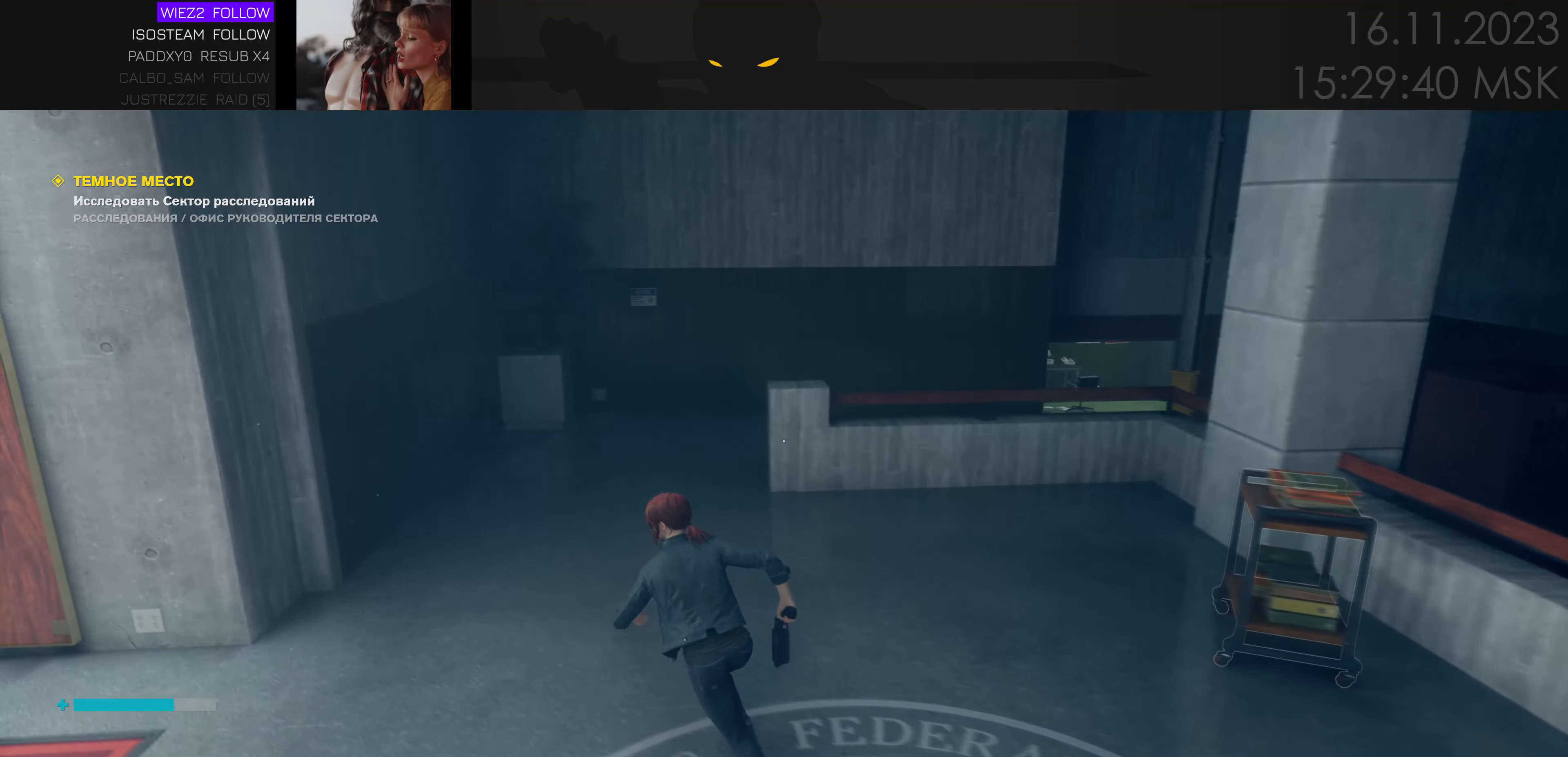
{"keys": ["a", "w"], "events": [[16, "a", "up"], [316, "a", "down"]]}
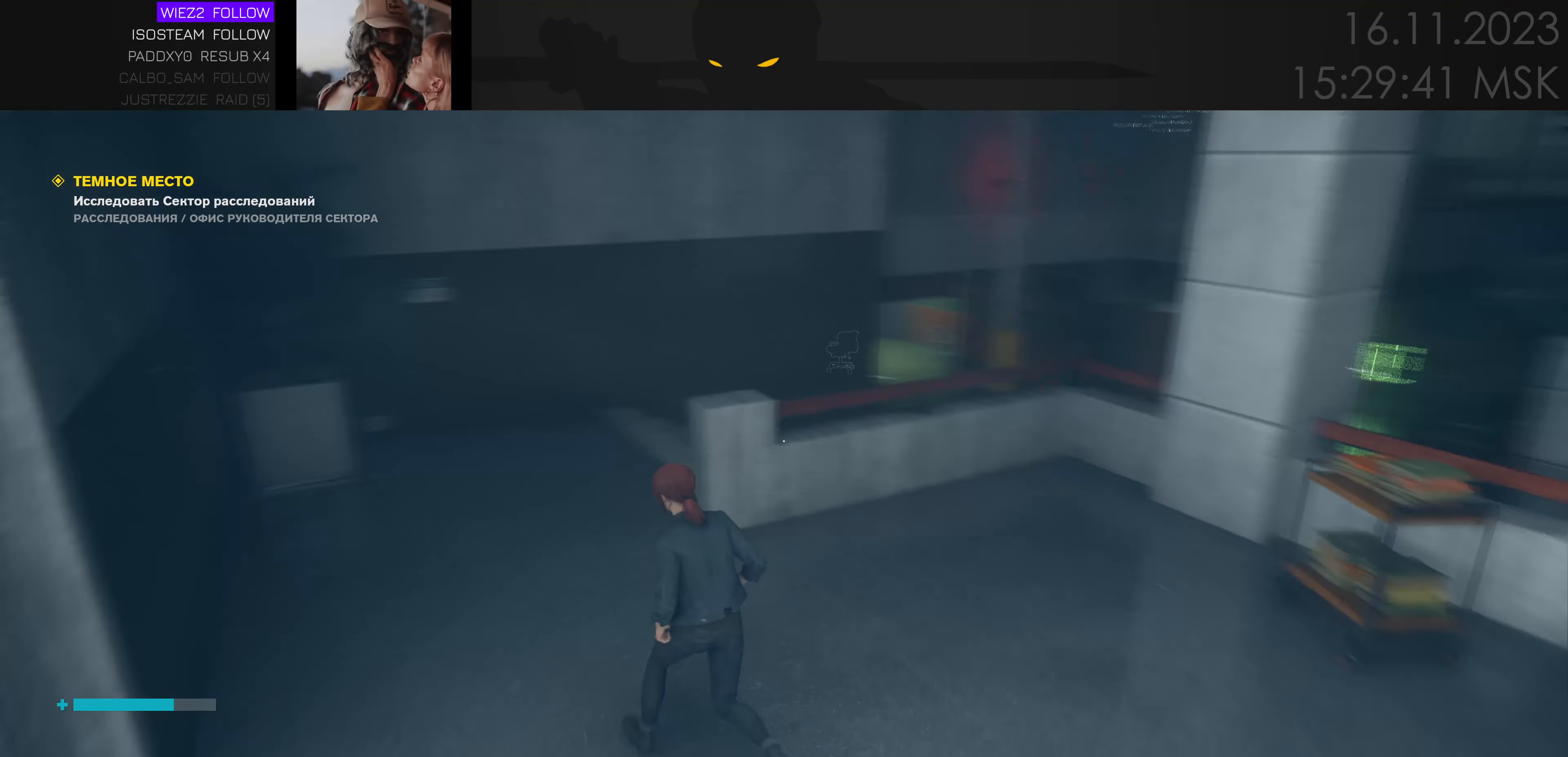
{"keys": ["a", "w"], "events": []}
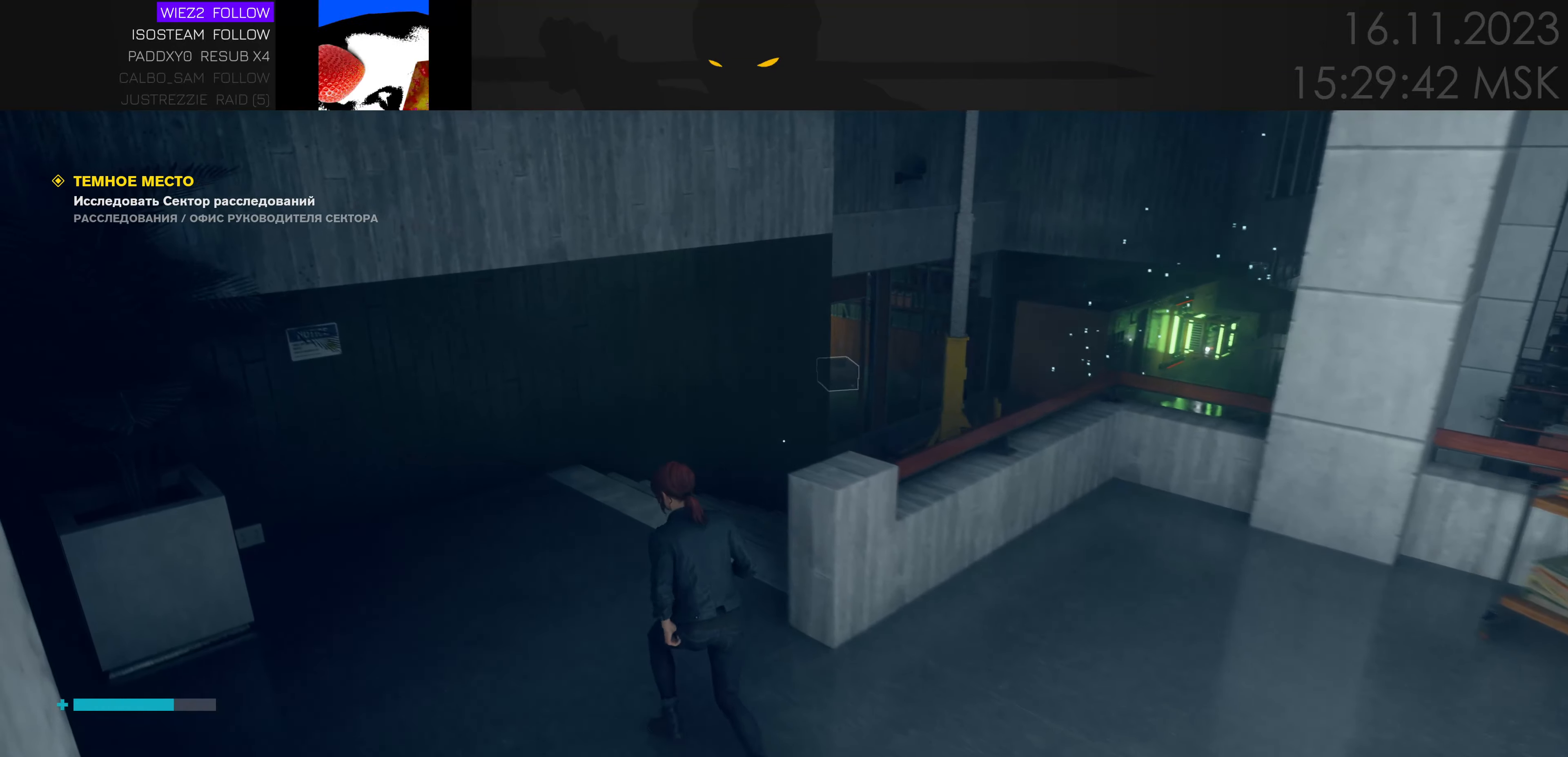
{"keys": [], "events": [[33, "a", "up"], [400, "w", "up"]]}
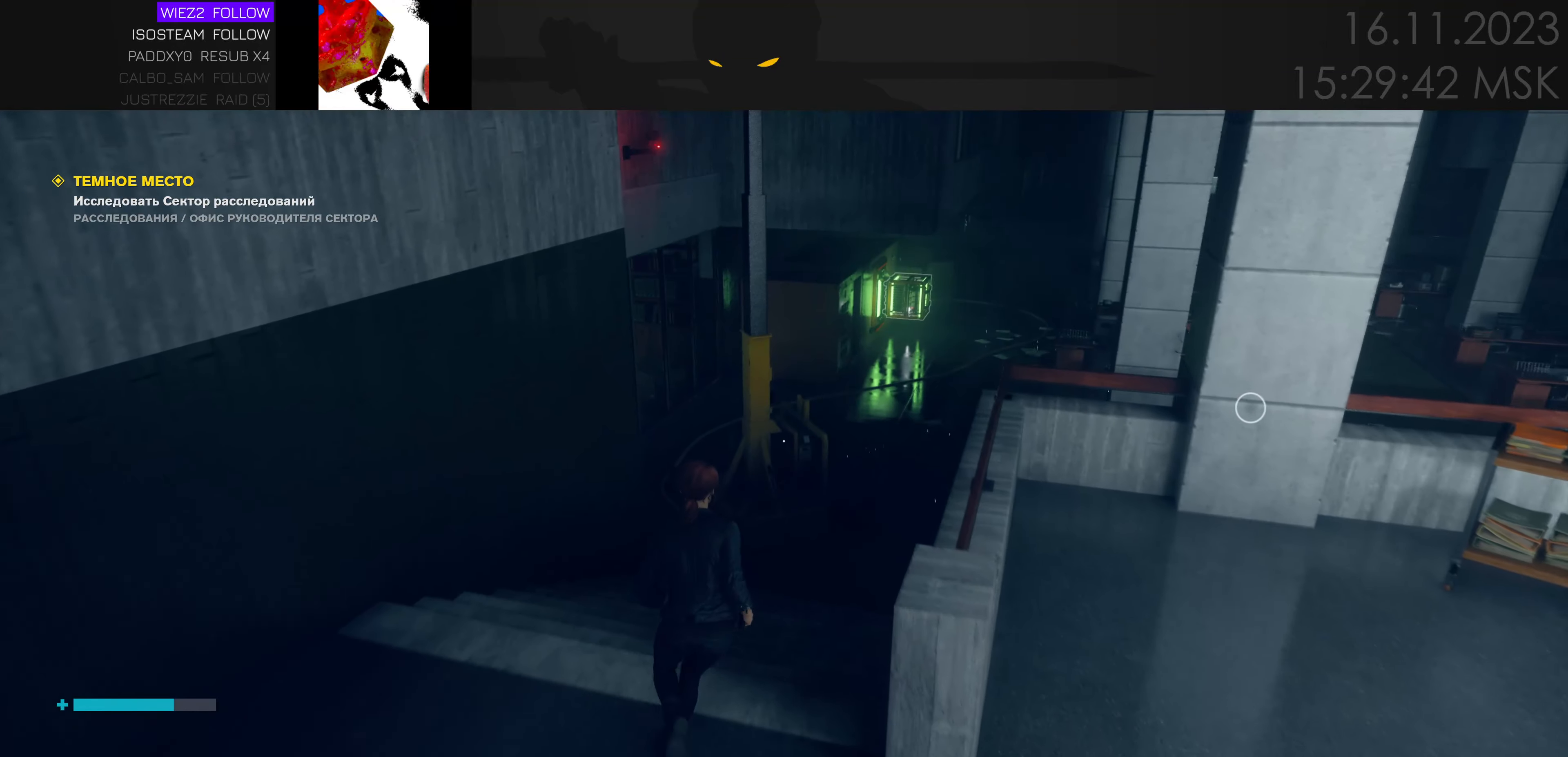
{"keys": [], "events": []}
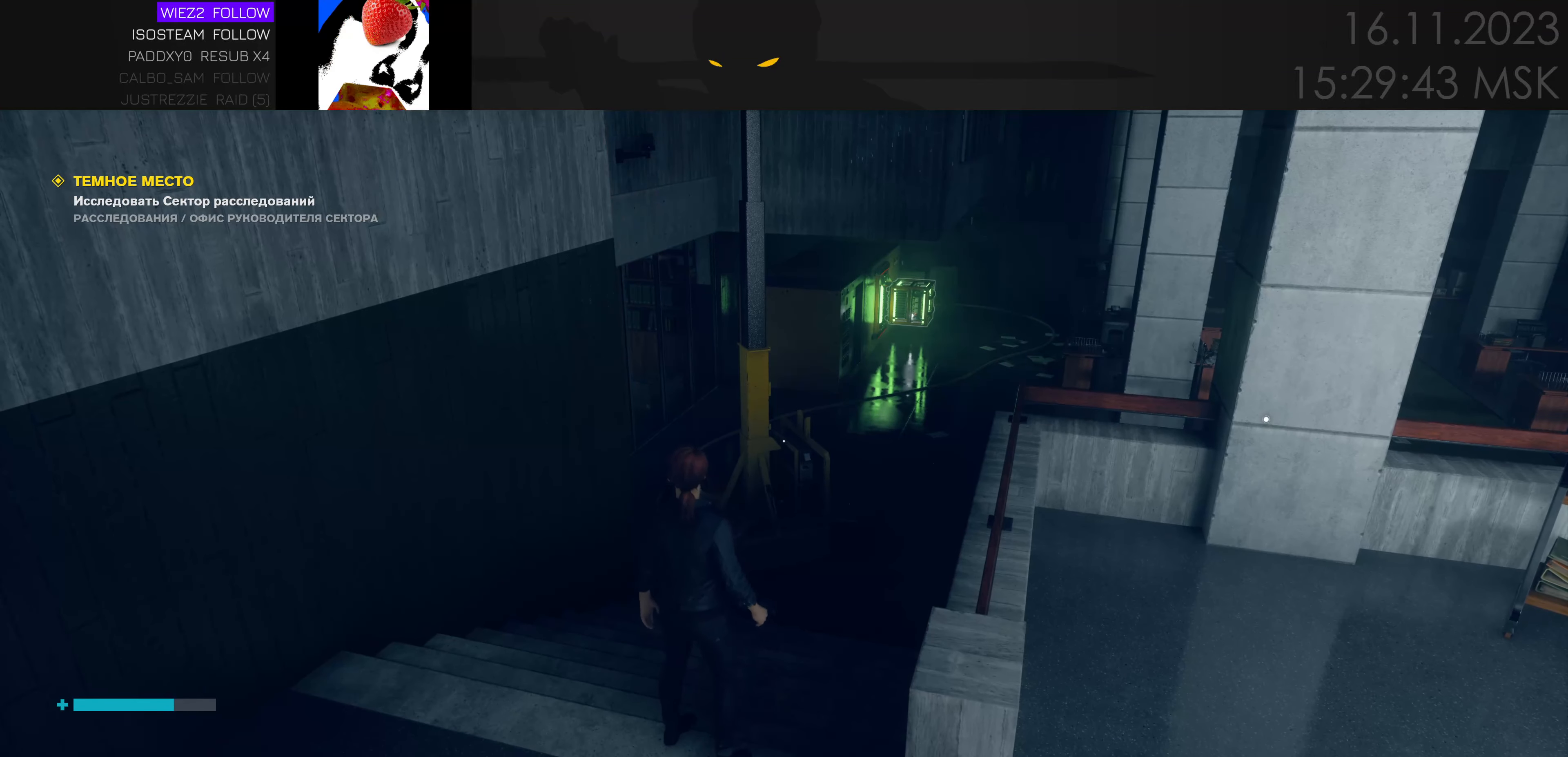
{"keys": [], "events": []}
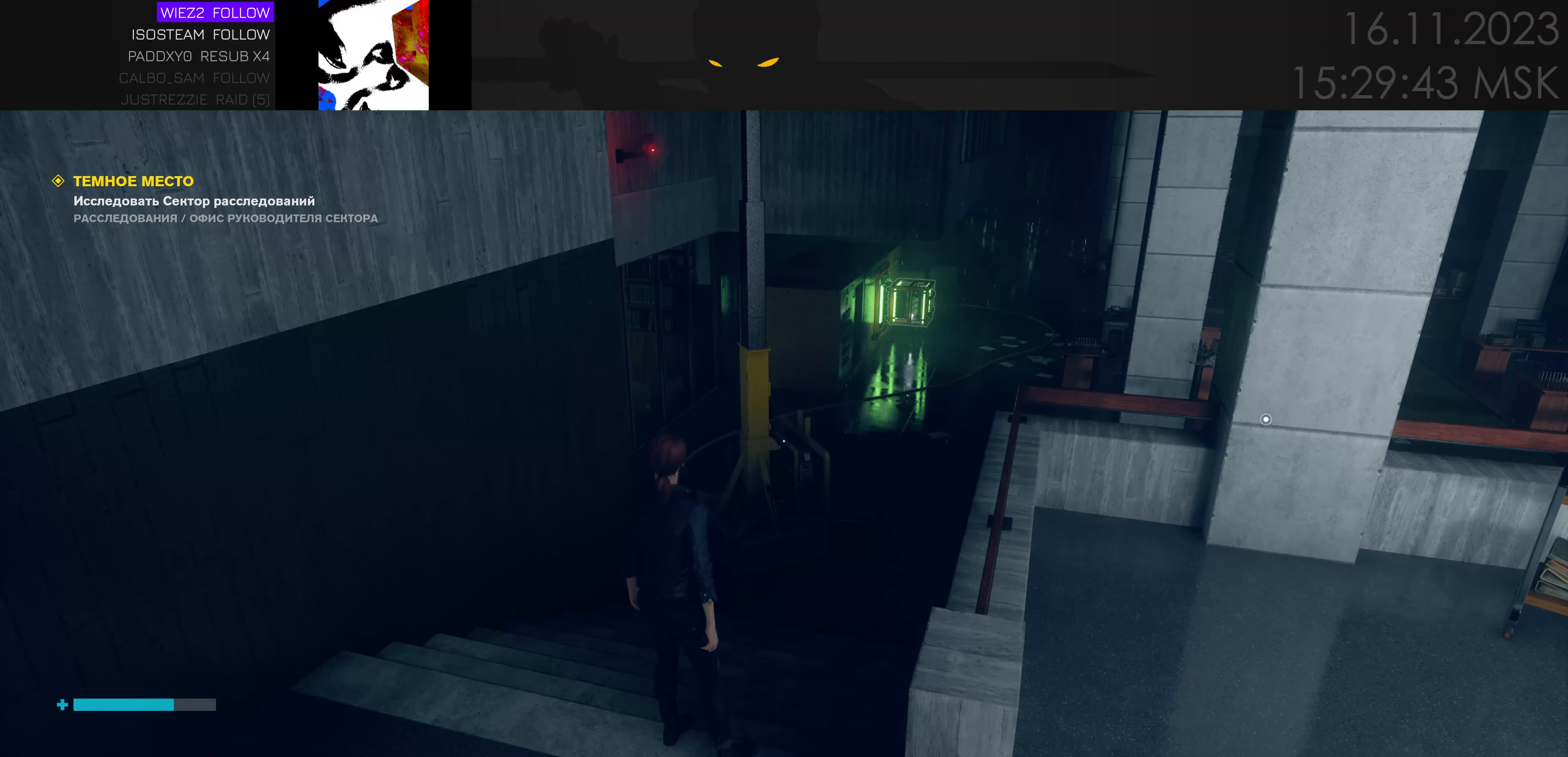
{"keys": ["a", "w"], "events": [[366, "a", "down"], [399, "w", "down"]]}
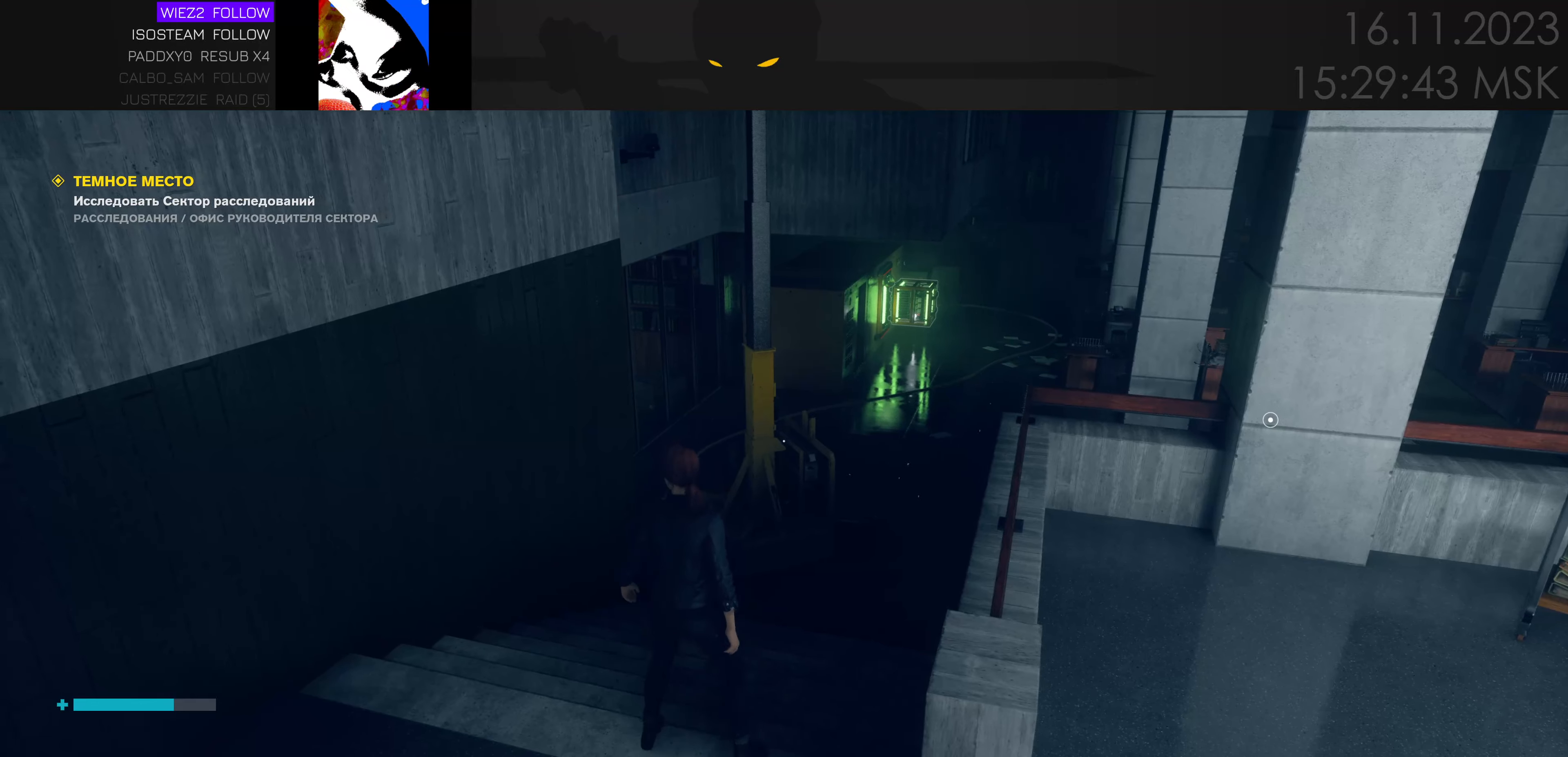
{"keys": ["w"], "events": [[83, "a", "up"]]}
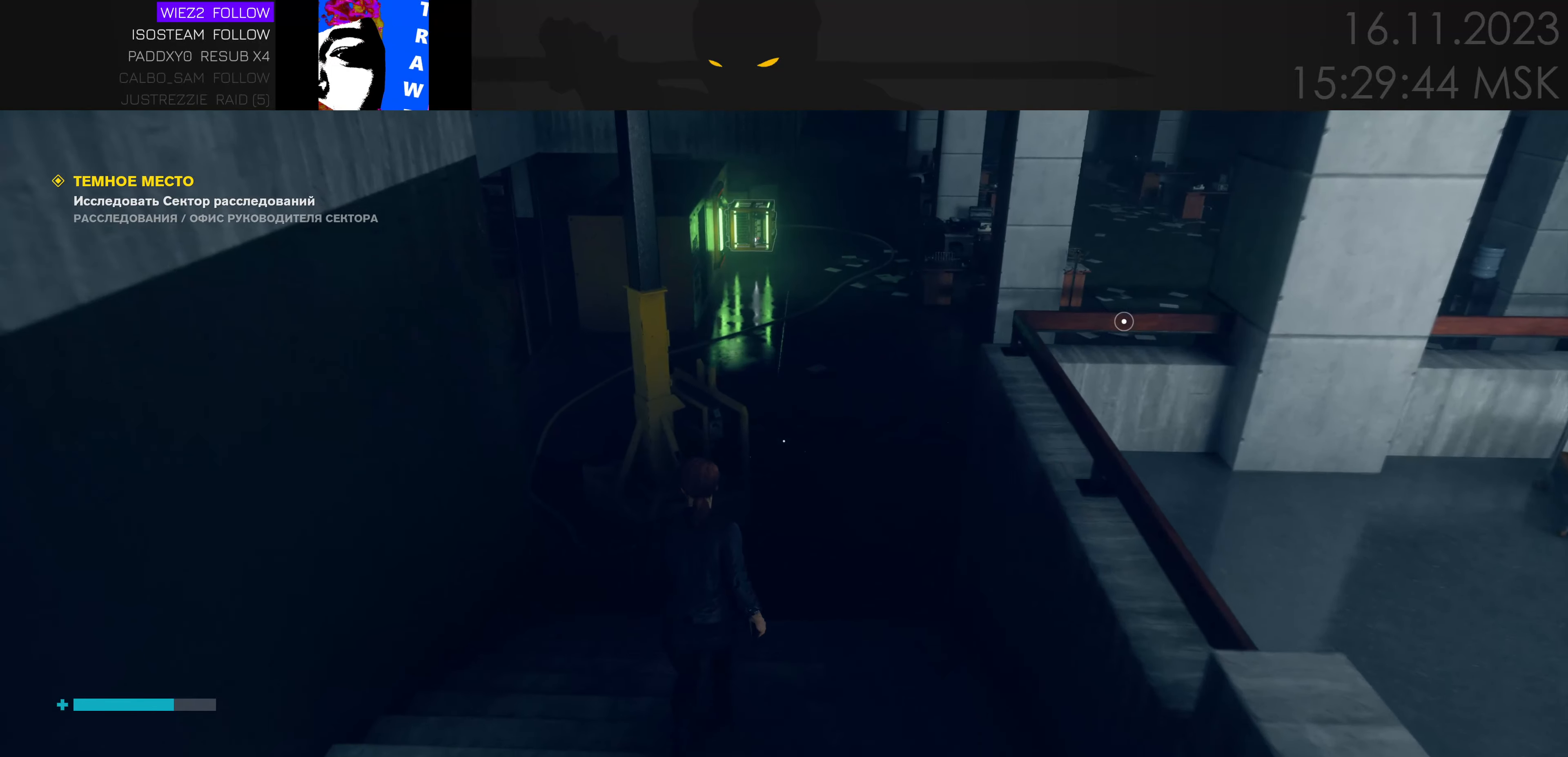
{"keys": [], "events": [[267, "w", "up"]]}
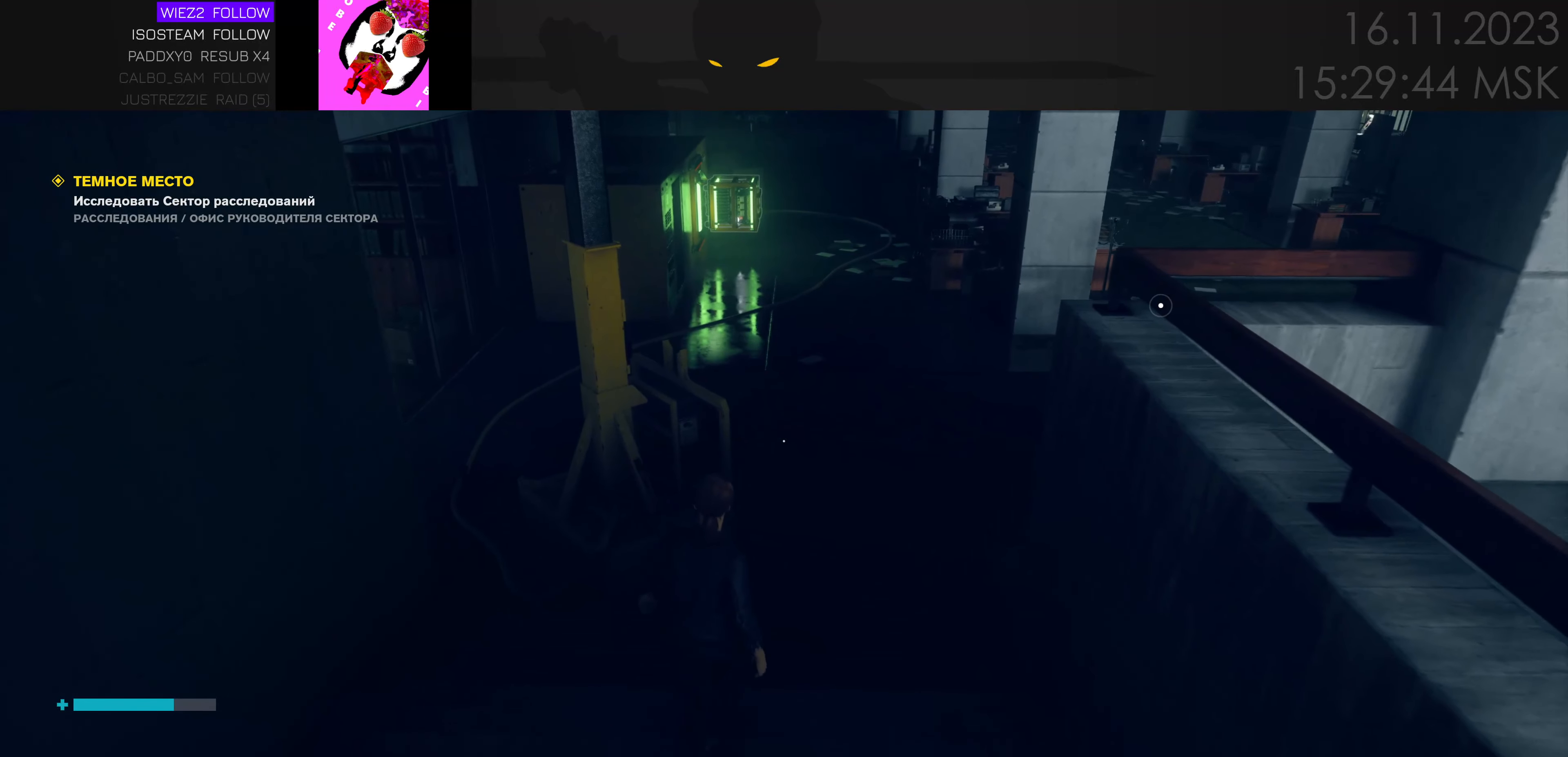
{"keys": ["d", "w"], "events": [[200, "w", "down"], [467, "d", "down"]]}
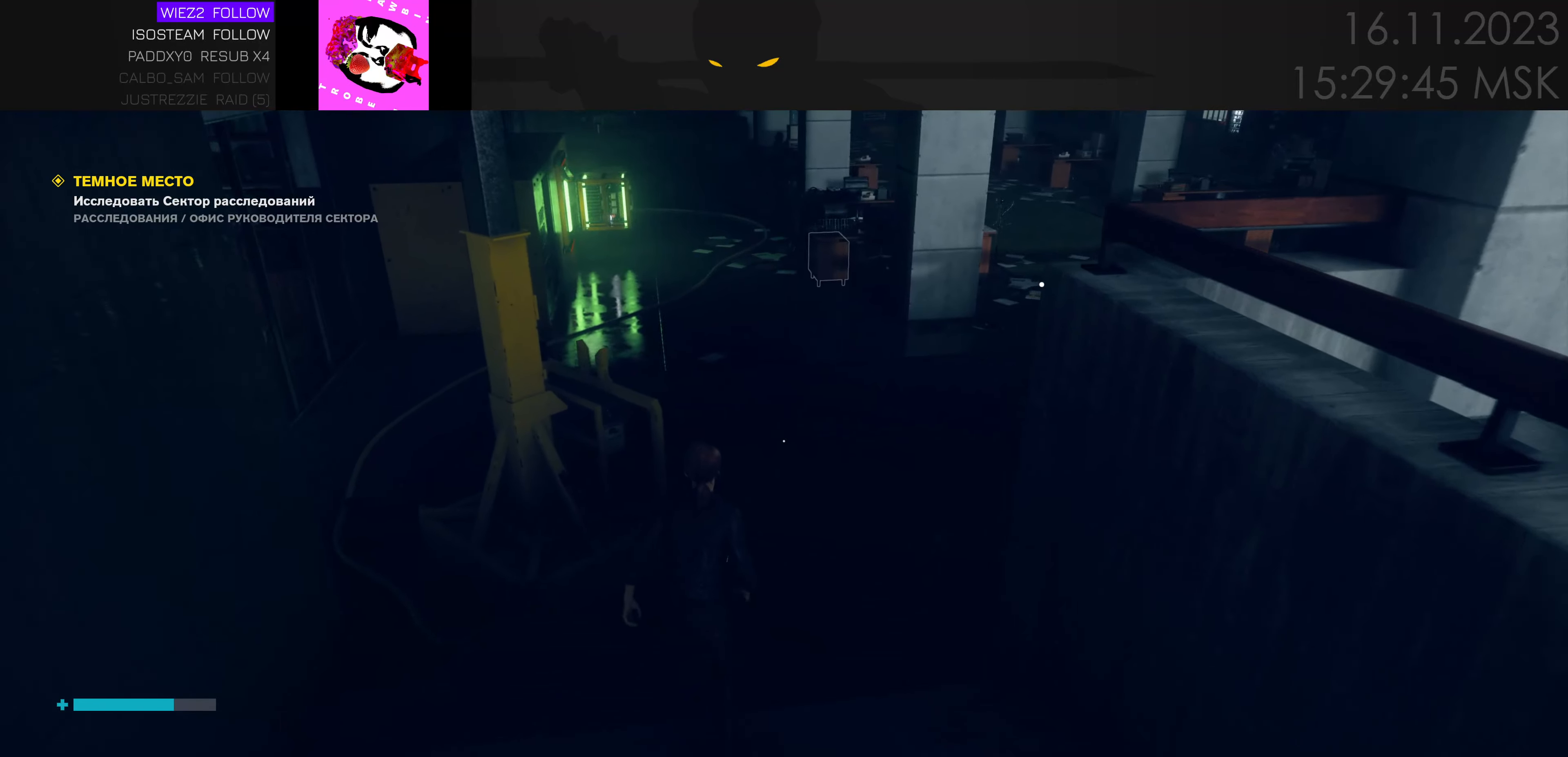
{"keys": ["d", "w"], "events": [[83, "d", "up"], [383, "d", "down"]]}
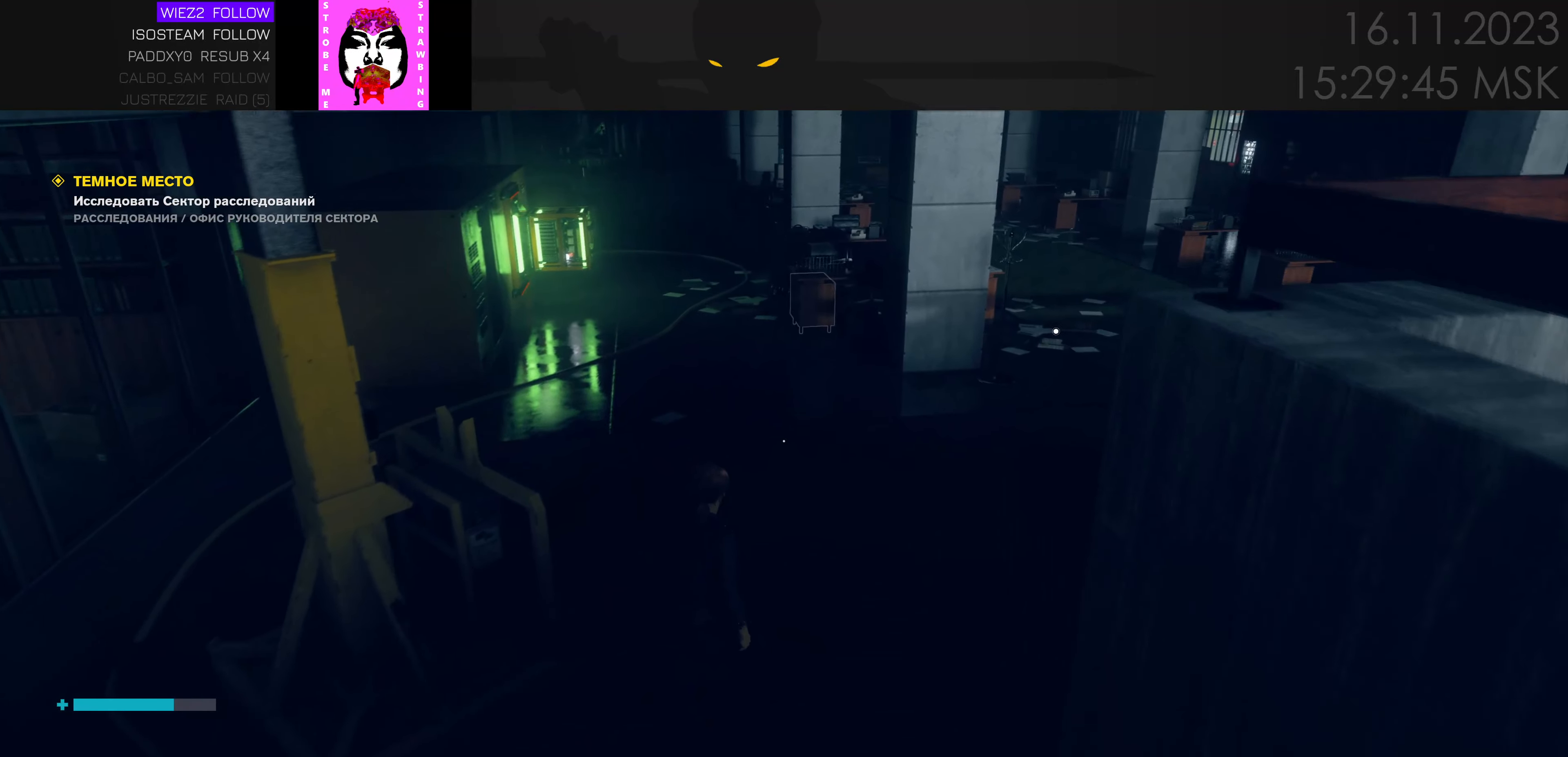
{"keys": [], "events": [[17, "d", "up"], [117, "d", "down"], [367, "w", "up"], [450, "d", "up"]]}
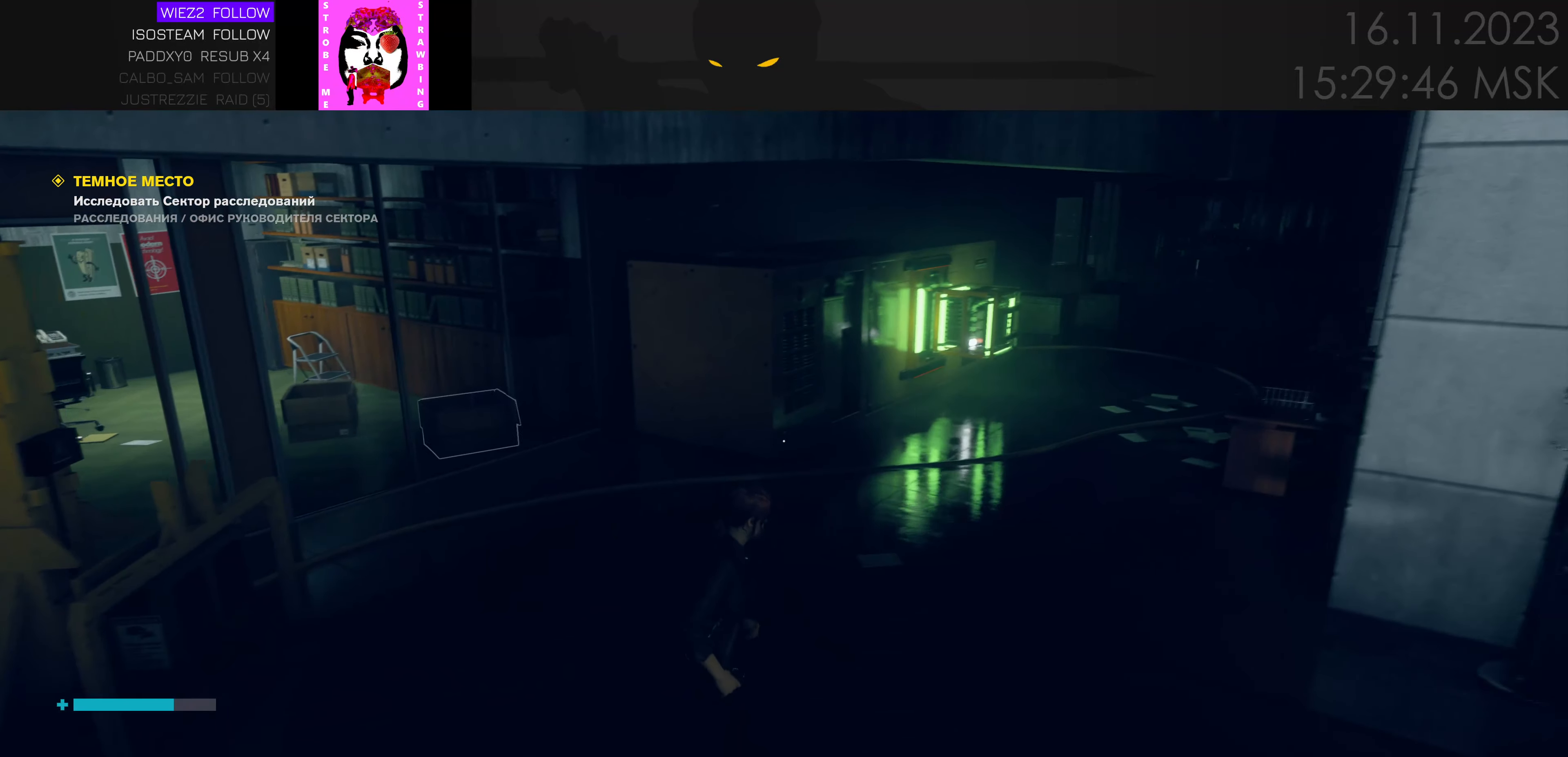
{"keys": [], "events": []}
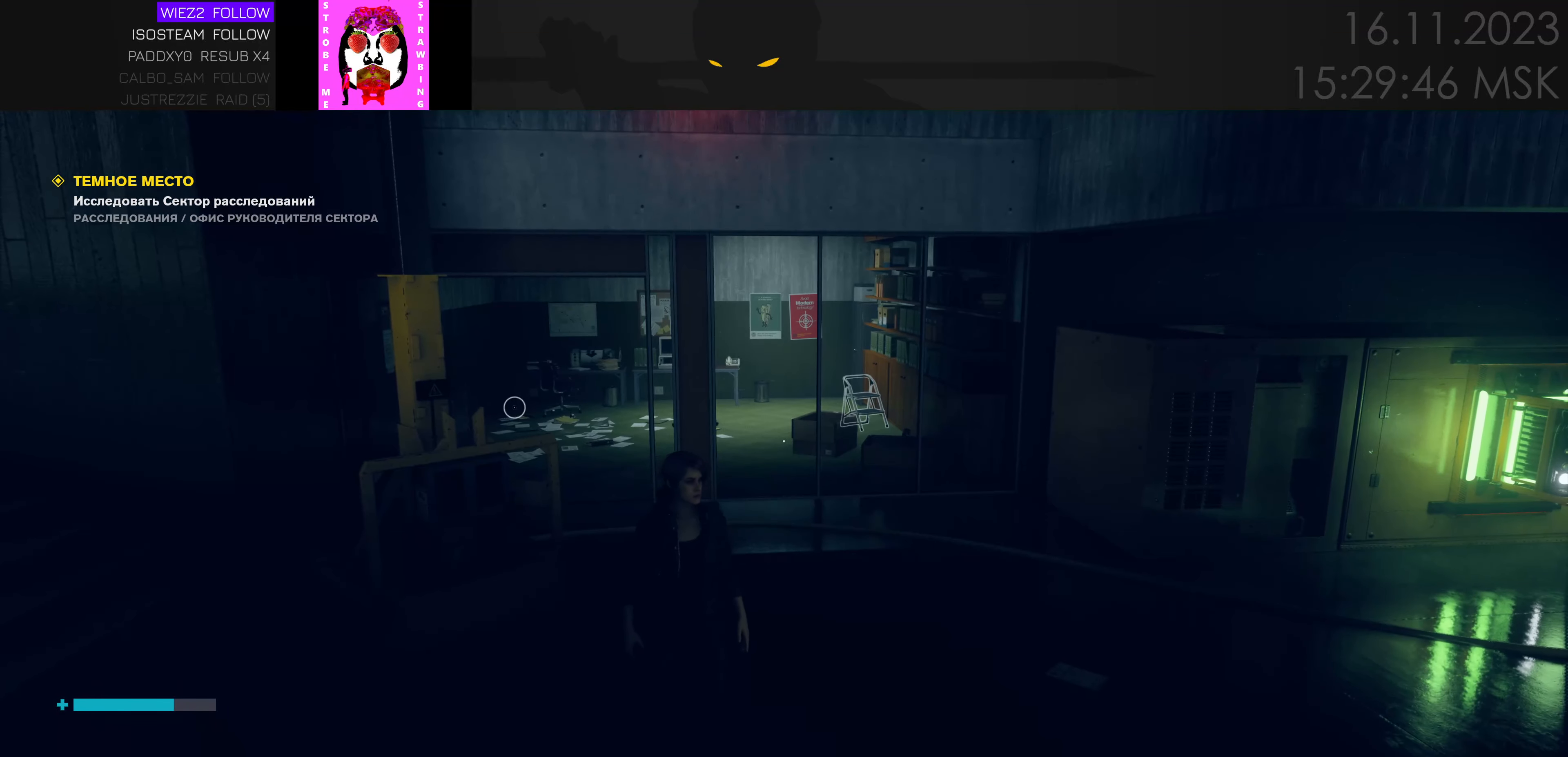
{"keys": ["d", "w"], "events": [[317, "w", "down"], [417, "d", "down"]]}
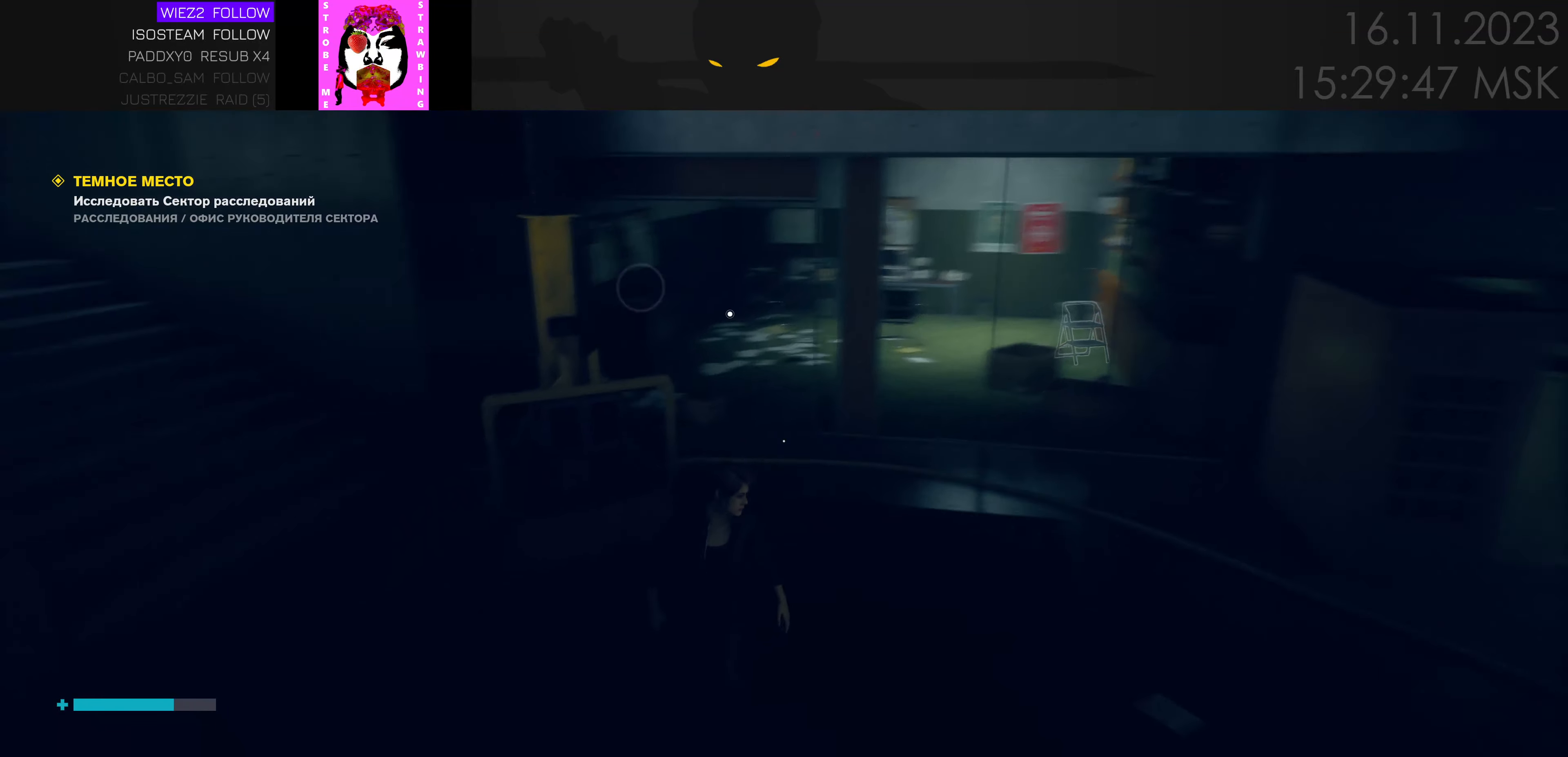
{"keys": ["w"], "events": [[83, "d", "up"], [217, "d", "down"], [300, "d", "up"]]}
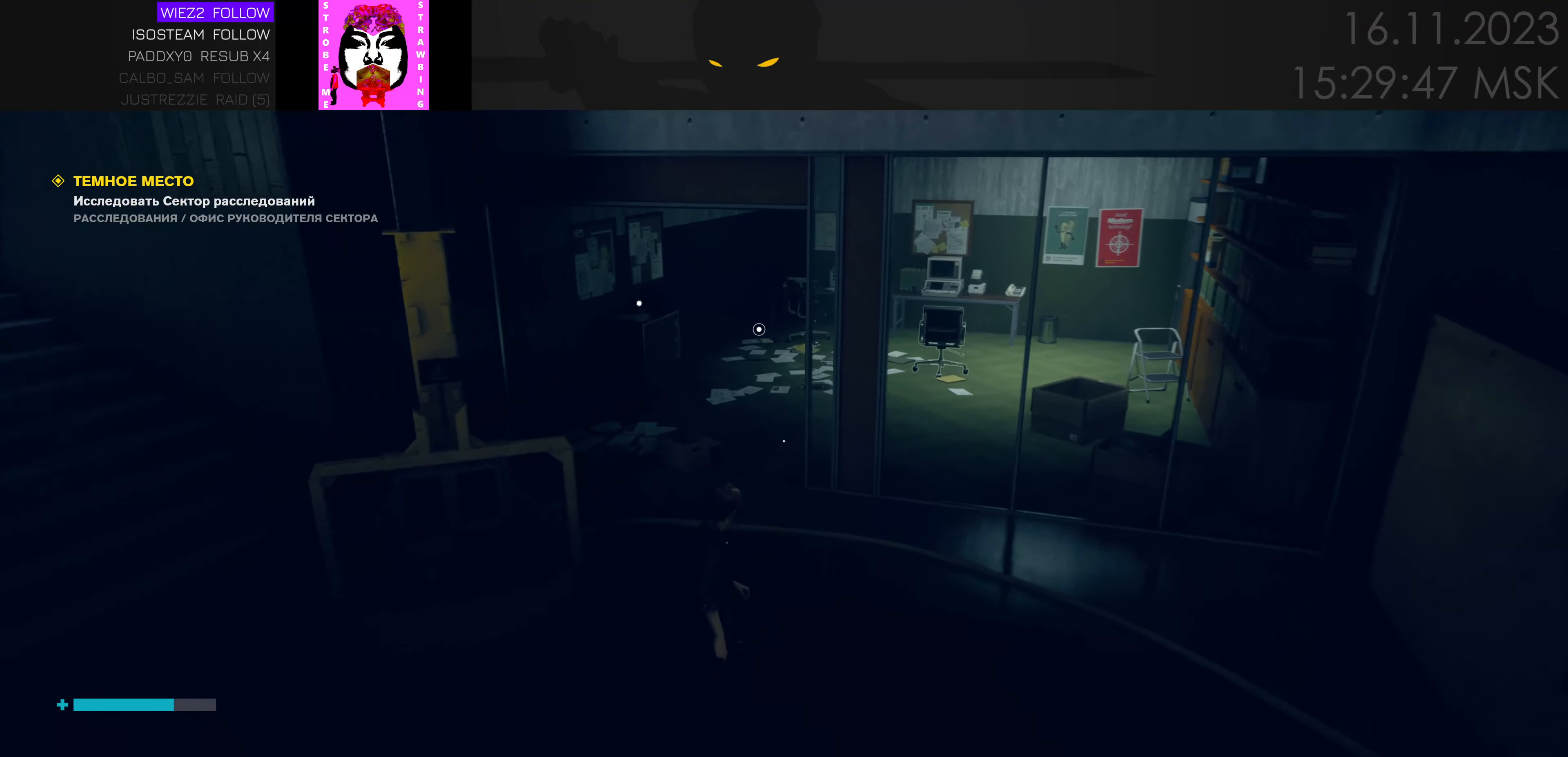
{"keys": ["w"], "events": []}
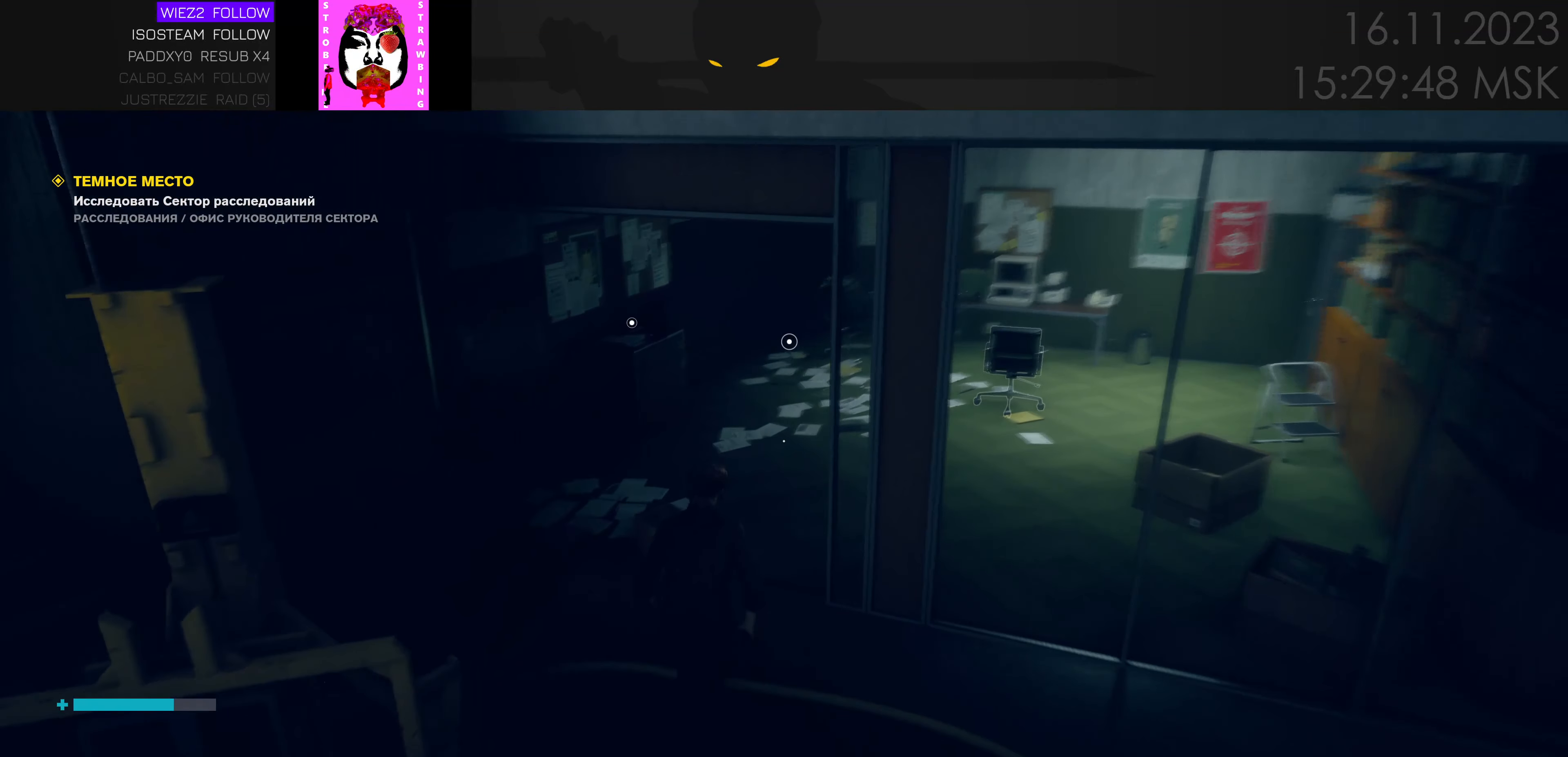
{"keys": ["w"], "events": [[83, "d", "down"], [200, "d", "up"], [300, "d", "down"], [434, "d", "up"]]}
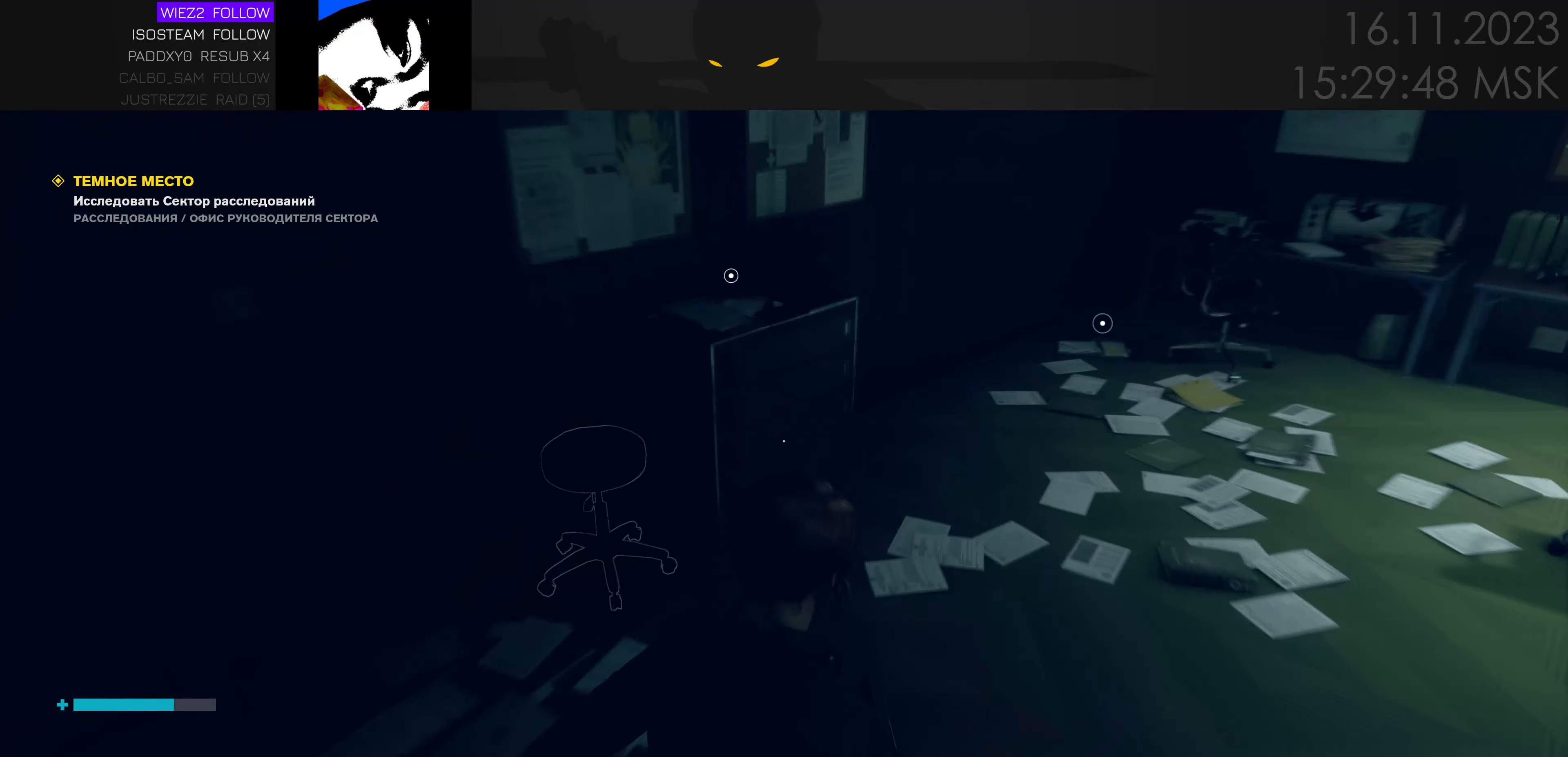
{"keys": [], "events": [[234, "w", "up"]]}
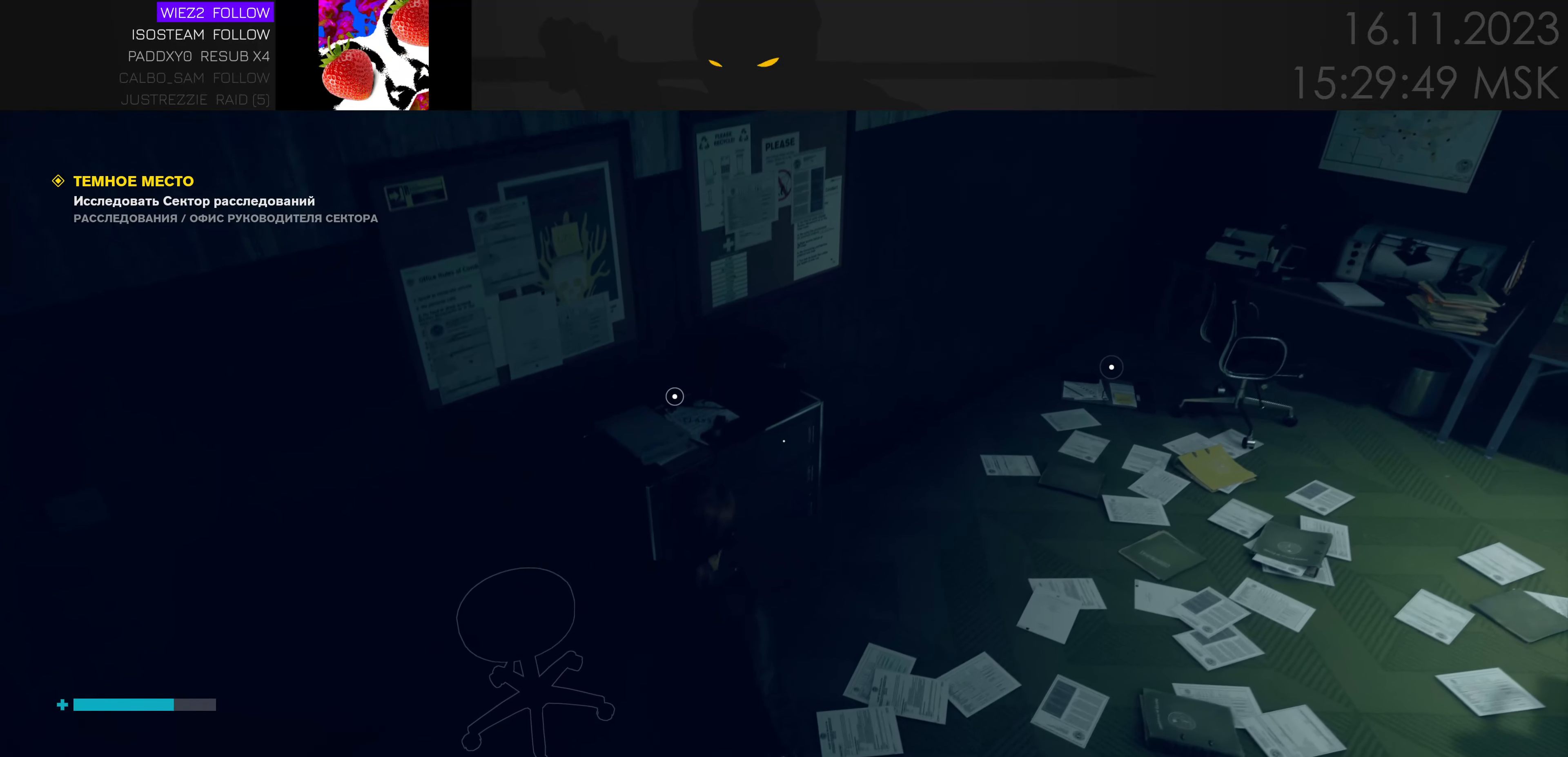
{"keys": [], "events": [[217, "w", "down"], [334, "w", "up"]]}
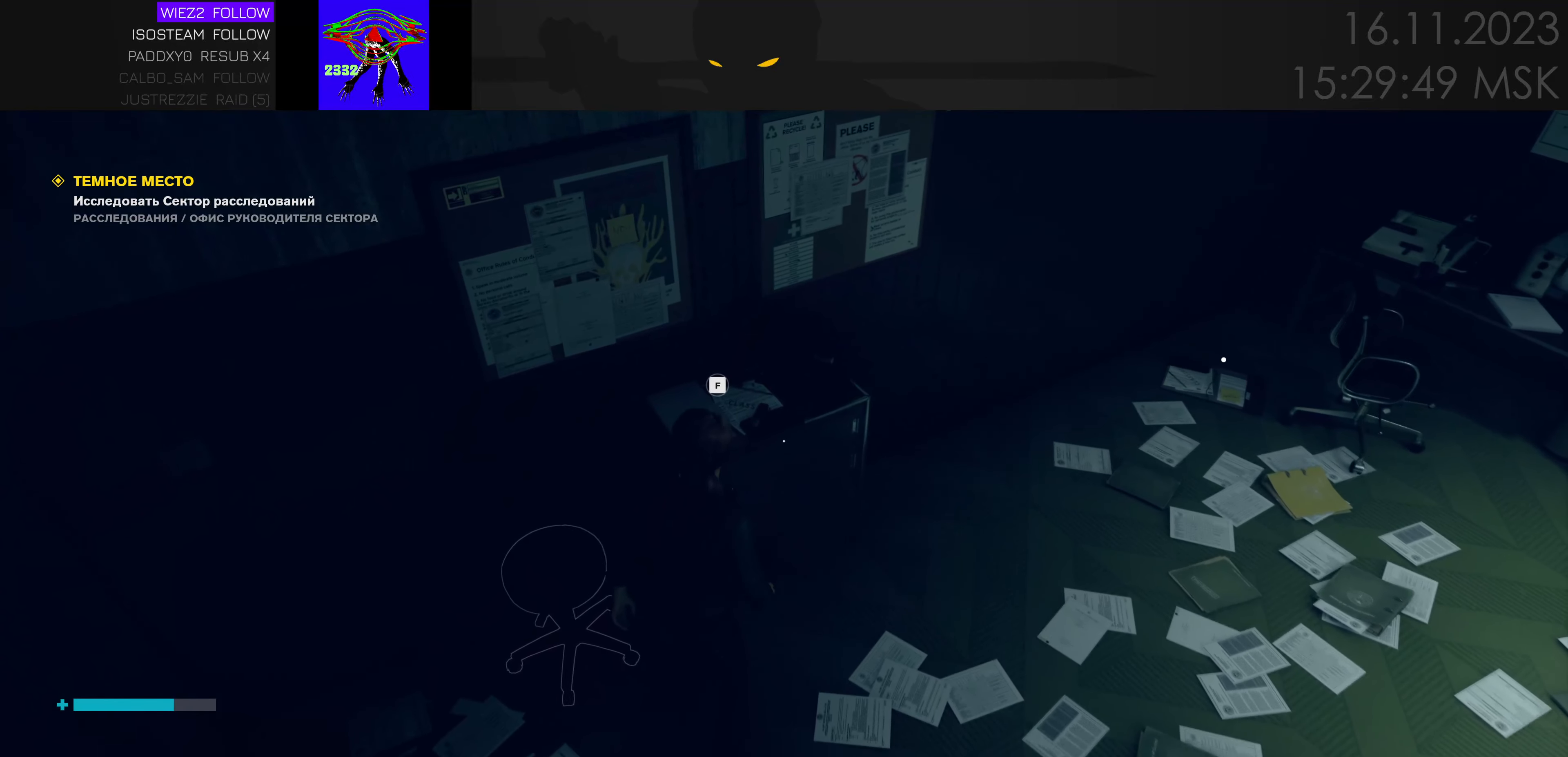
{"keys": ["f"], "events": [[184, "f", "down"]]}
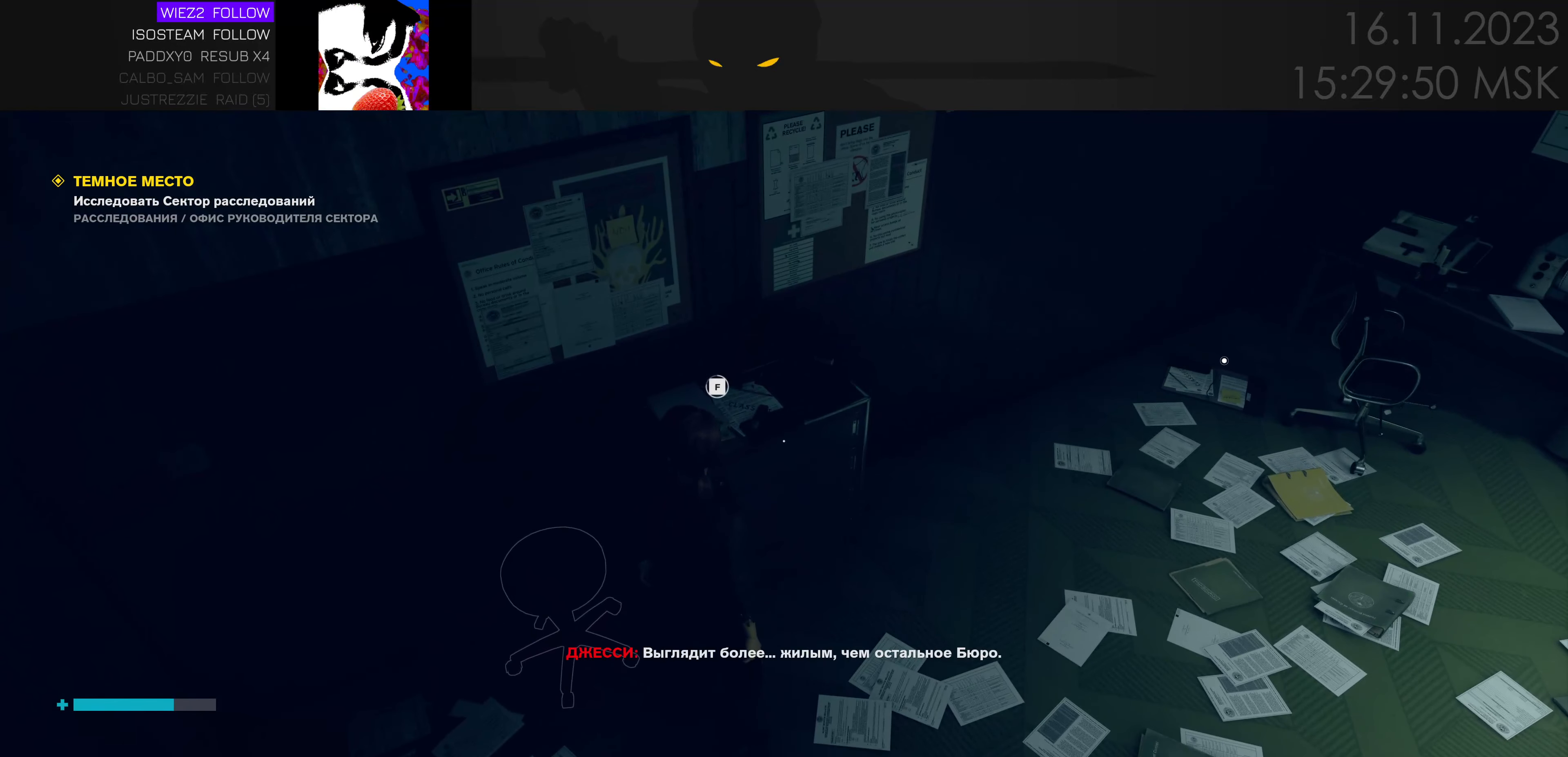
{"keys": [], "events": [[250, "f", "up"]]}
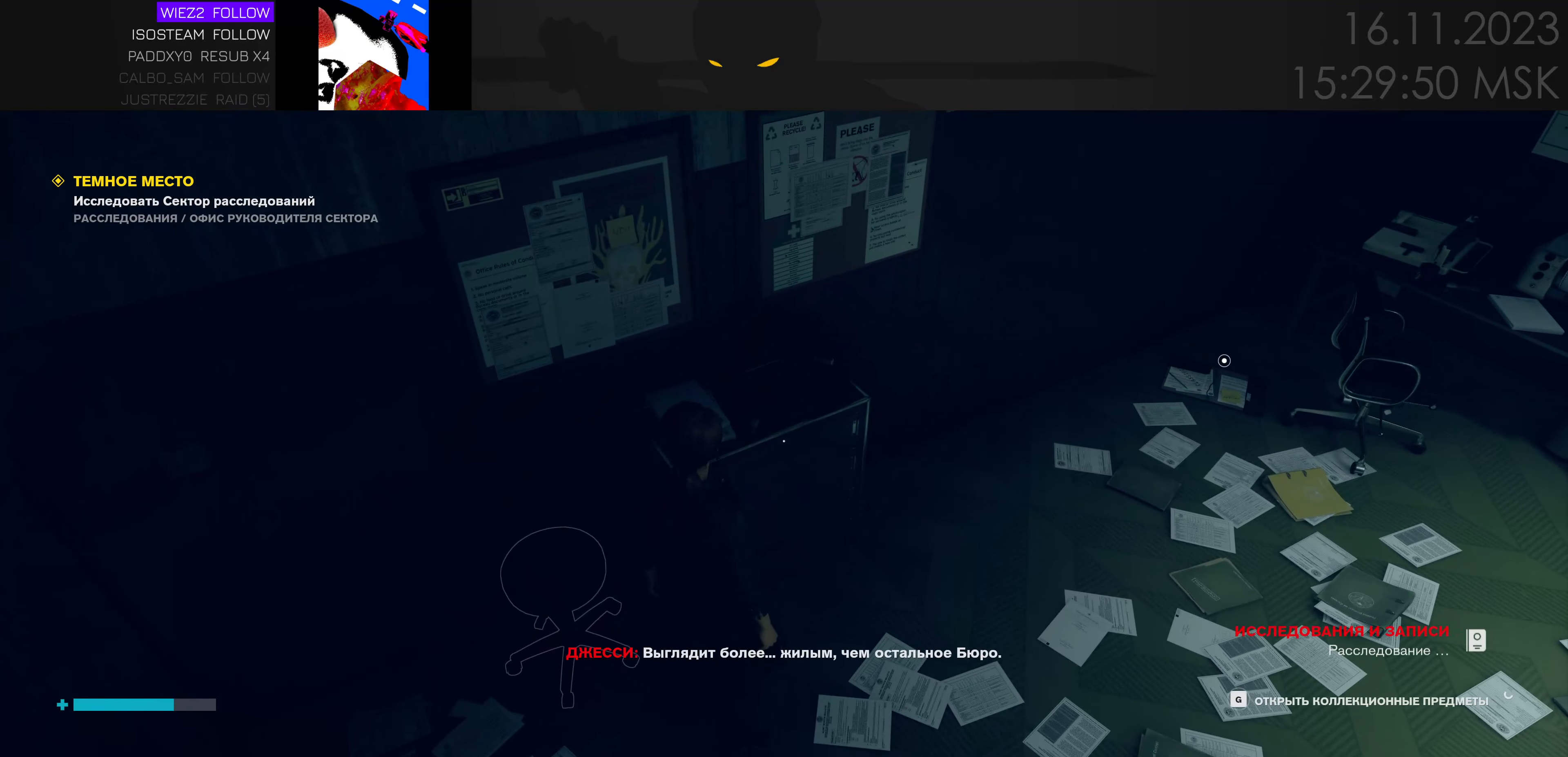
{"keys": [], "events": []}
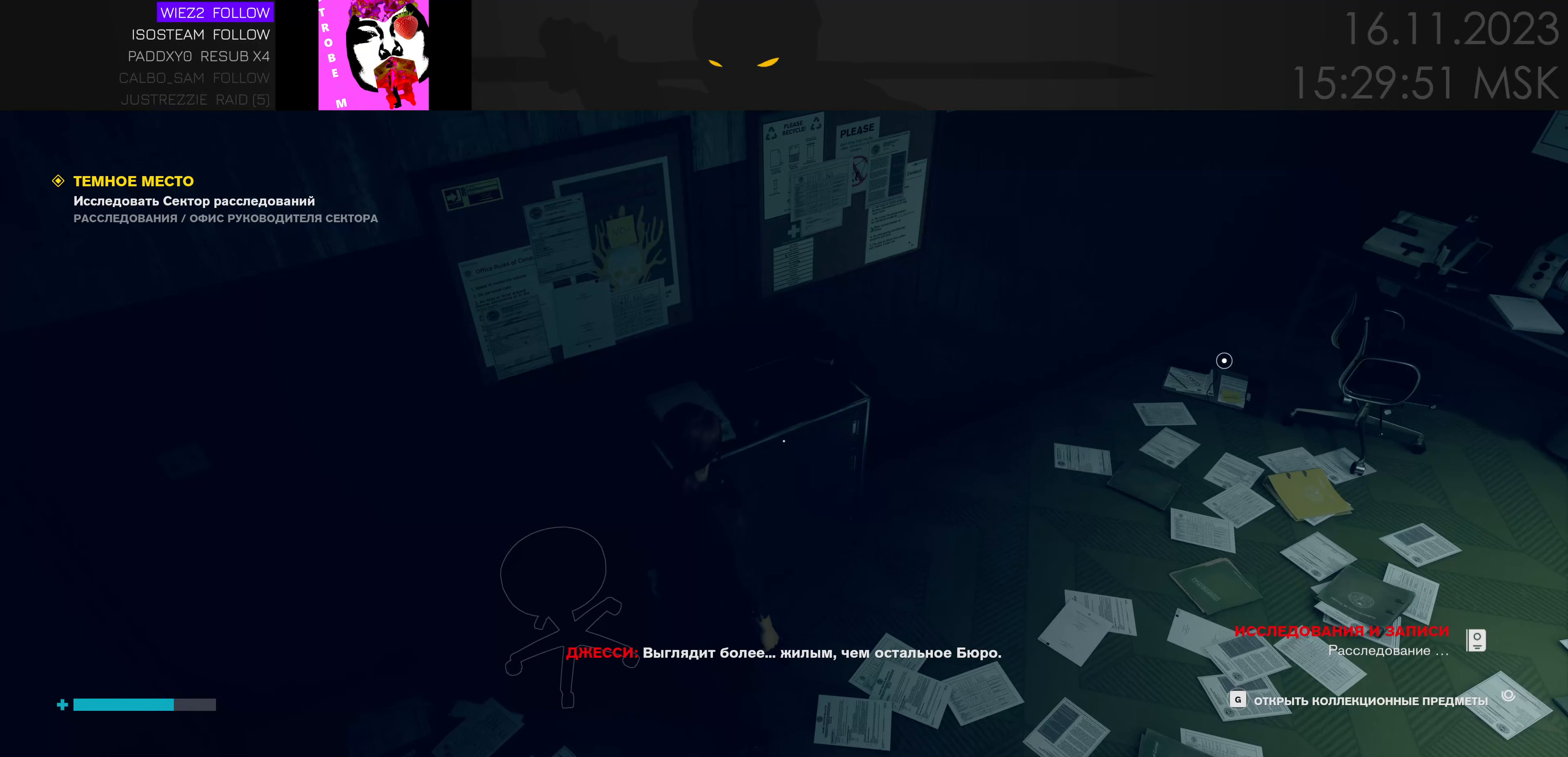
{"keys": [], "events": []}
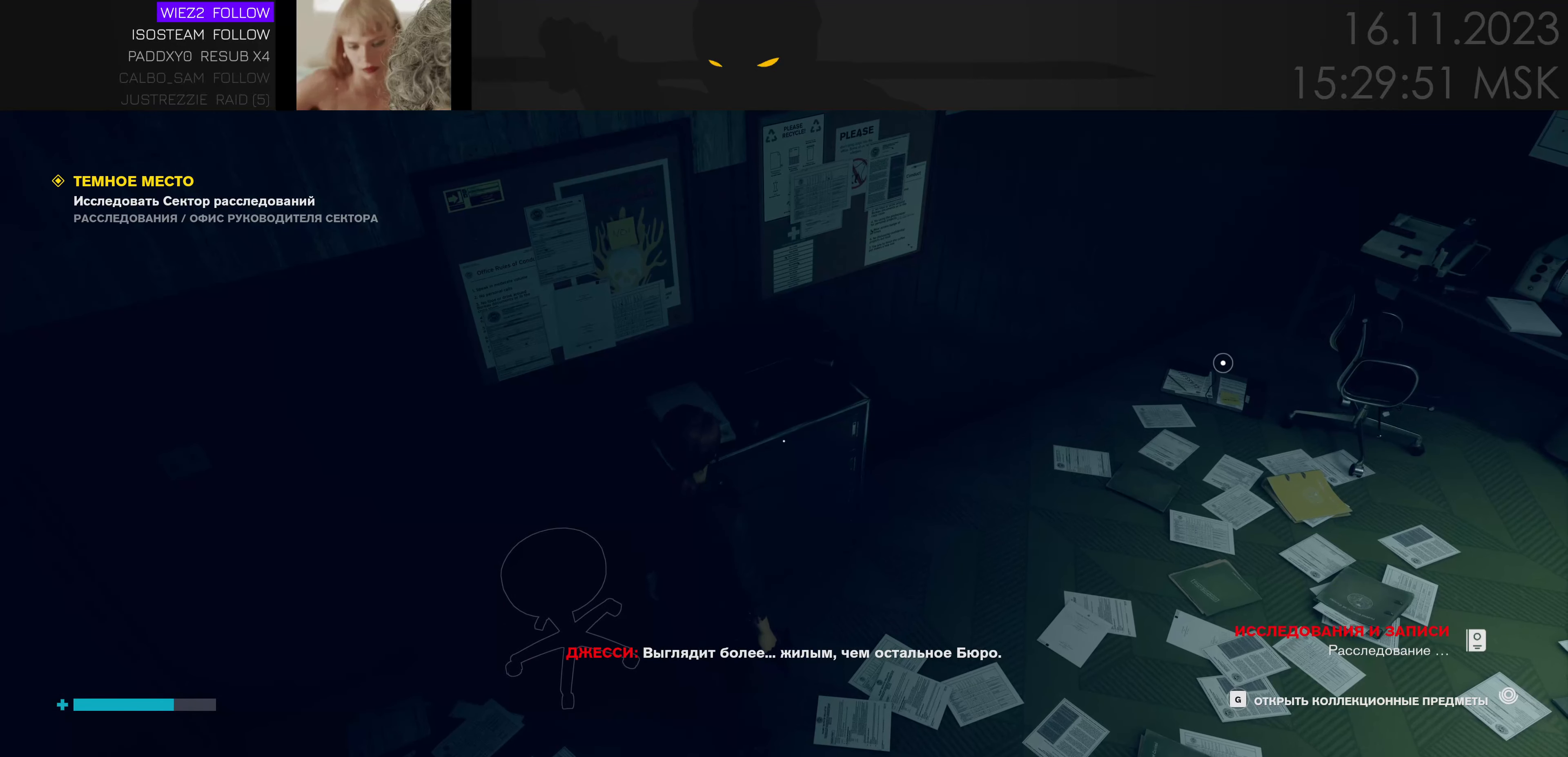
{"keys": [], "events": []}